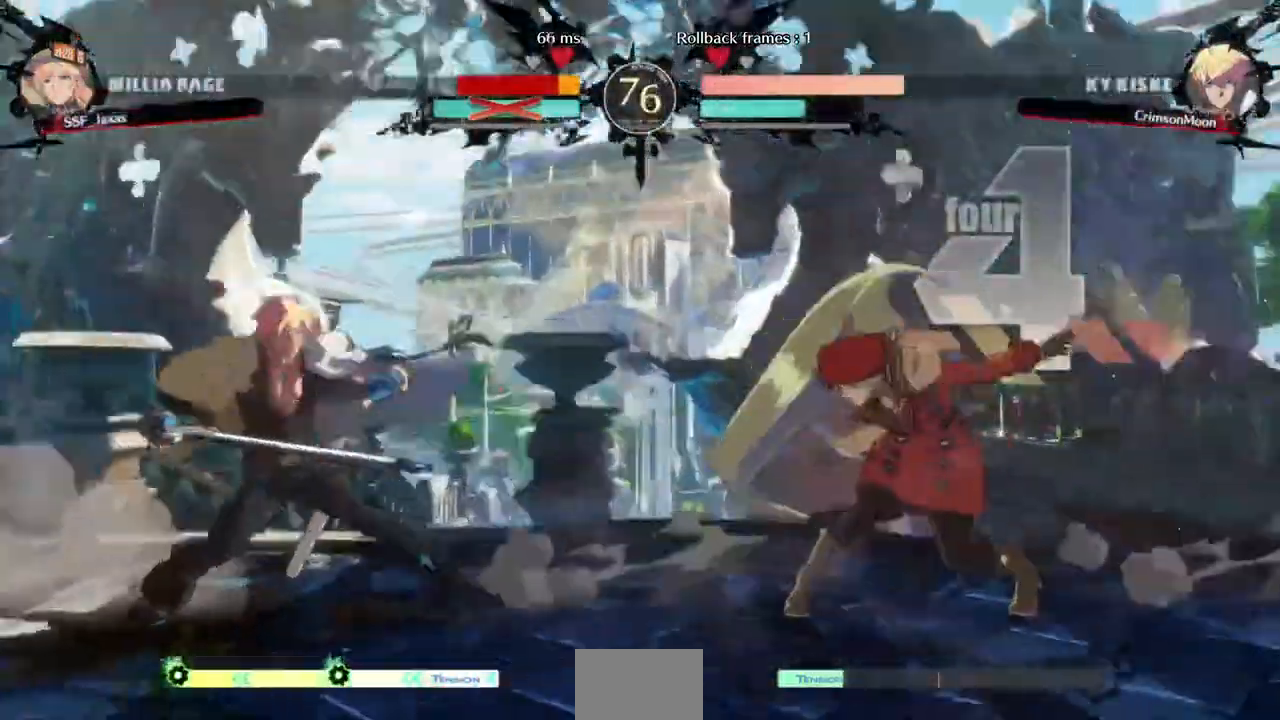
Gameplay with a controller (arcade stick); each line is a JSON object with the inputs held at the frame after it (dt_ms = milliseconds from this image to that frame). "events" lists button and stick changes between this image and that frame as [ms after this image, input, new state], when the widget could be followed in between. Not read: L3 R3 SELECT START.
{"dt_ms": 520, "buttons": ["DPAD_RIGHT"], "events": [[280, "DPAD_RIGHT", "down"]]}
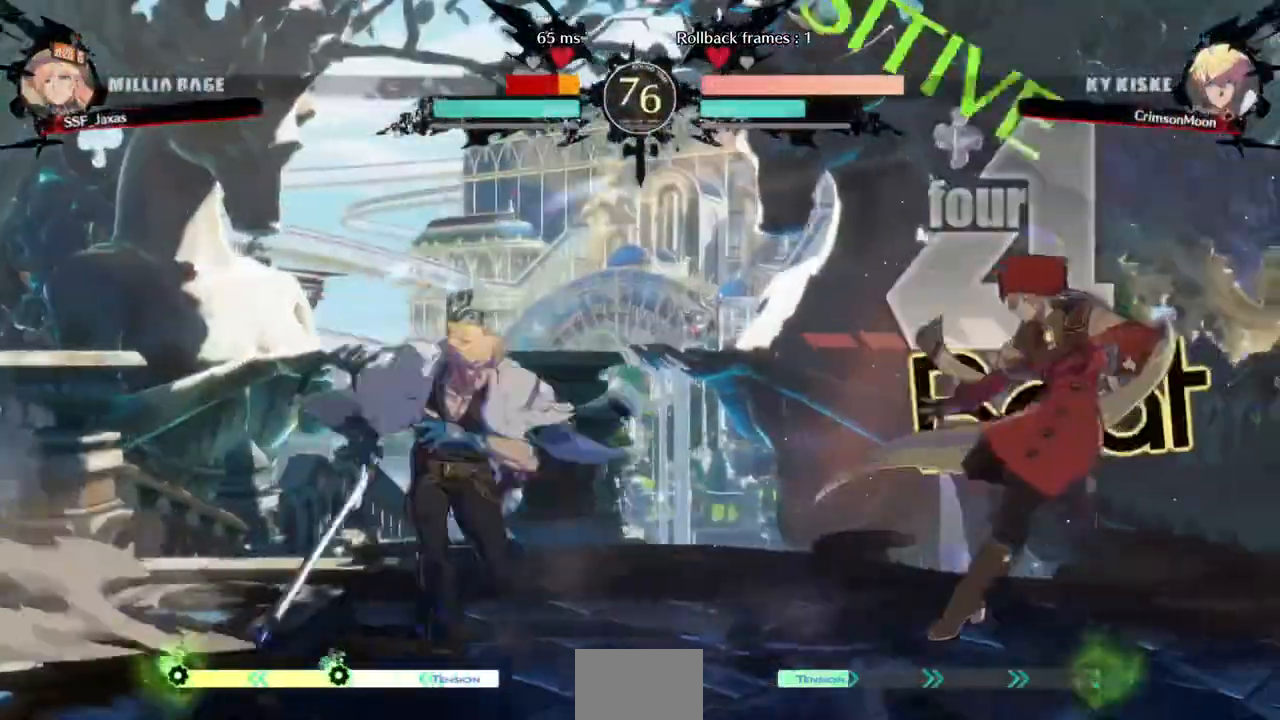
{"dt_ms": 480, "buttons": ["DPAD_RIGHT"], "events": []}
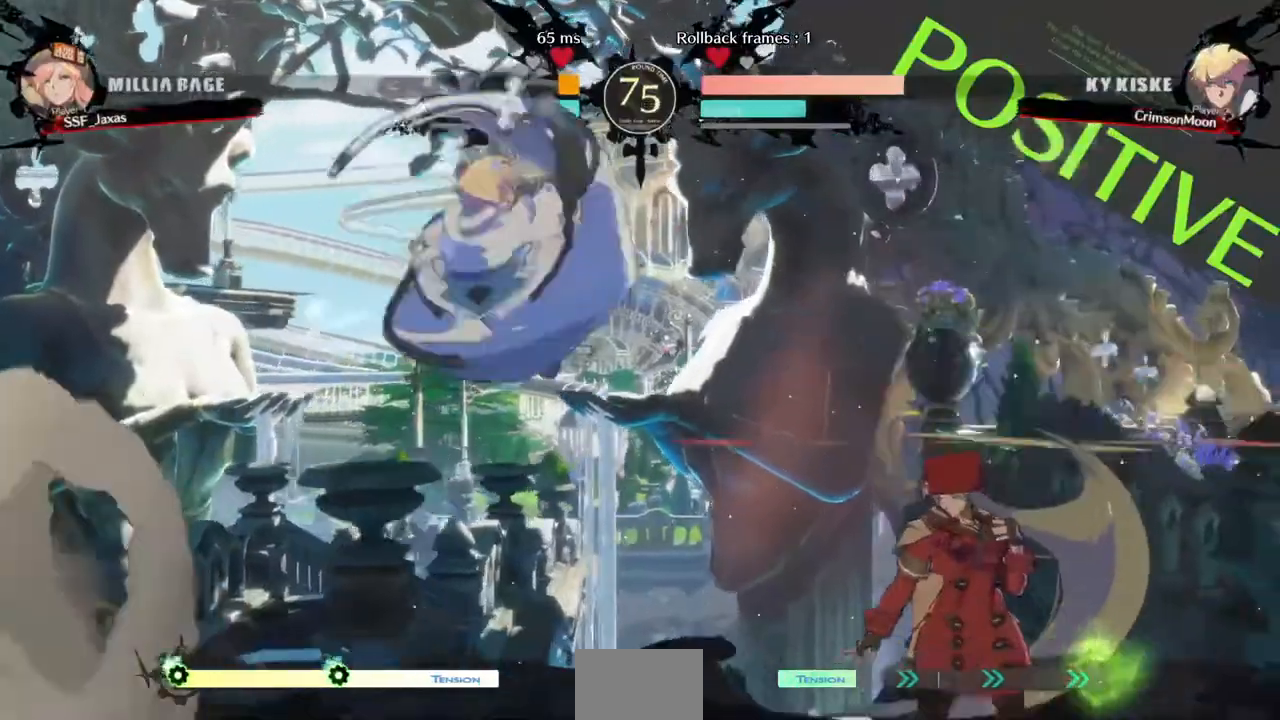
{"dt_ms": 520, "buttons": ["DPAD_DOWN", "DPAD_RIGHT"], "events": [[440, "DPAD_DOWN", "down"]]}
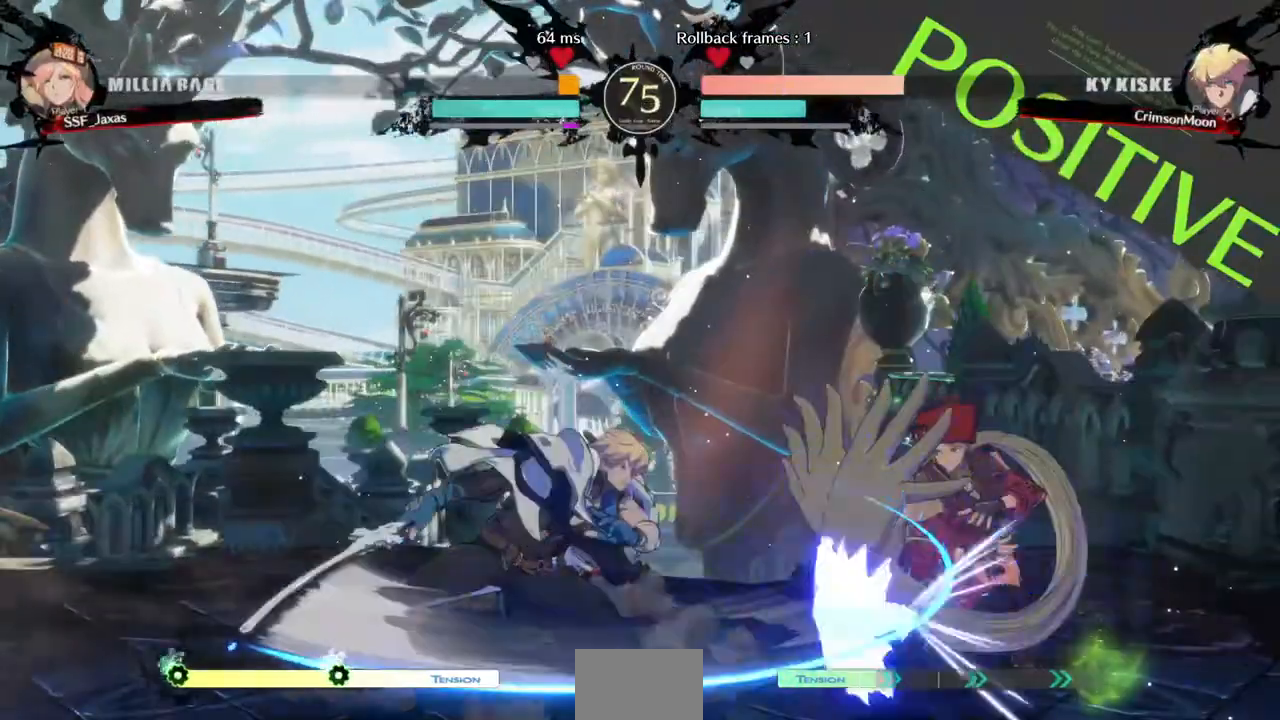
{"dt_ms": 480, "buttons": ["DPAD_DOWN", "DPAD_RIGHT"], "events": []}
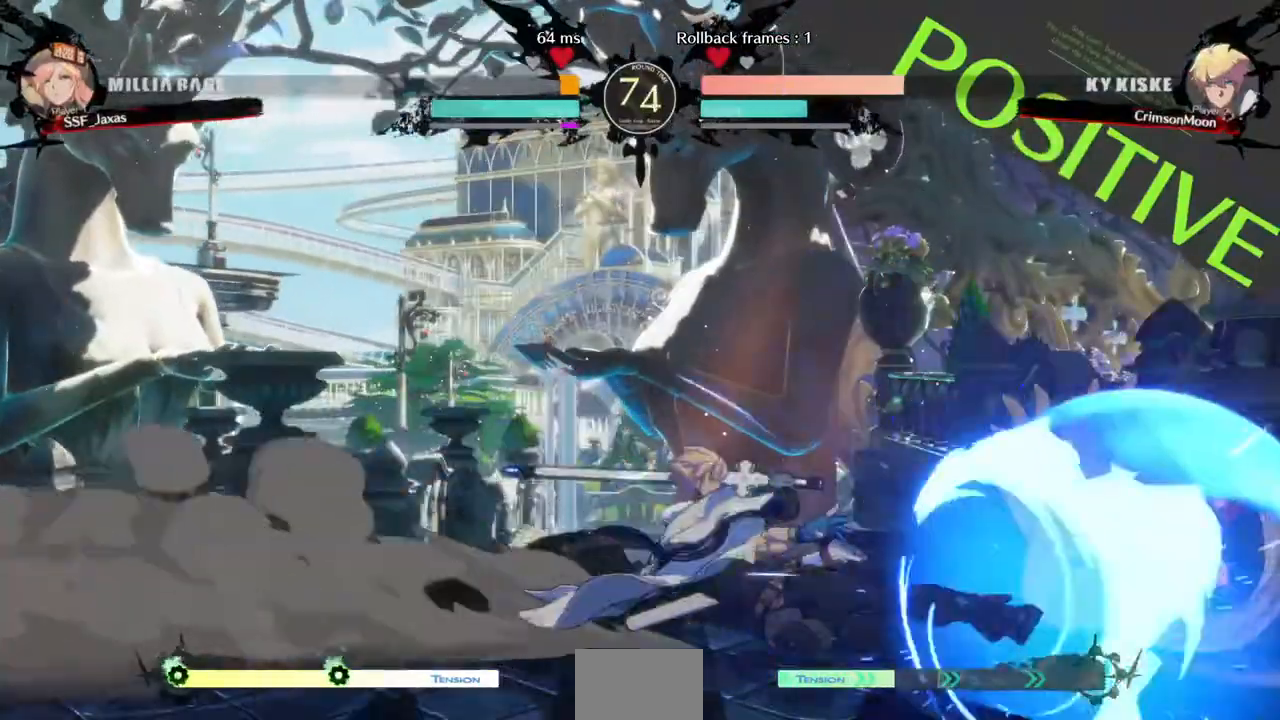
{"dt_ms": 520, "buttons": ["DPAD_DOWN"], "events": [[360, "DPAD_DOWN", "up"], [440, "DPAD_RIGHT", "up"], [480, "DPAD_DOWN", "down"]]}
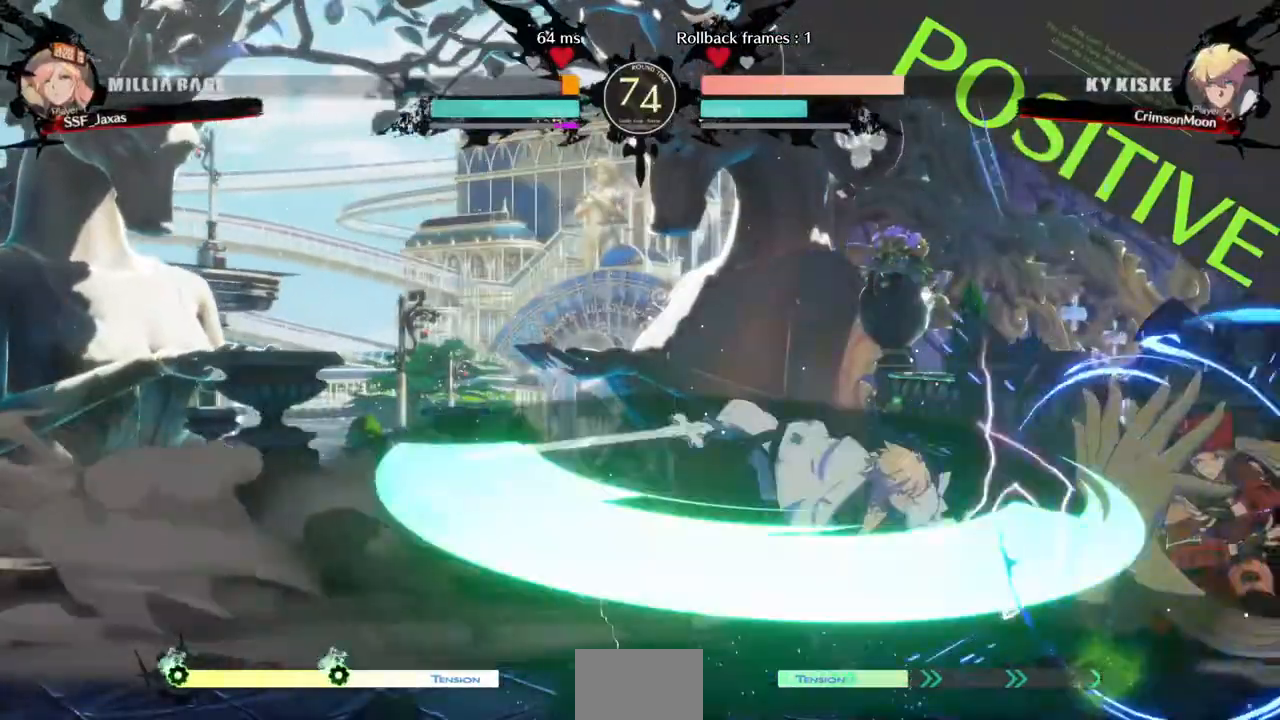
{"dt_ms": 1000, "buttons": [], "events": [[40, "DPAD_DOWN", "up"], [40, "DPAD_LEFT", "down"], [120, "DPAD_DOWN", "down"], [160, "TRIANGLE", "down"], [240, "TRIANGLE", "up"], [400, "DPAD_DOWN", "up"], [400, "TRIANGLE", "down"], [480, "TRIANGLE", "up"], [600, "DPAD_LEFT", "up"]]}
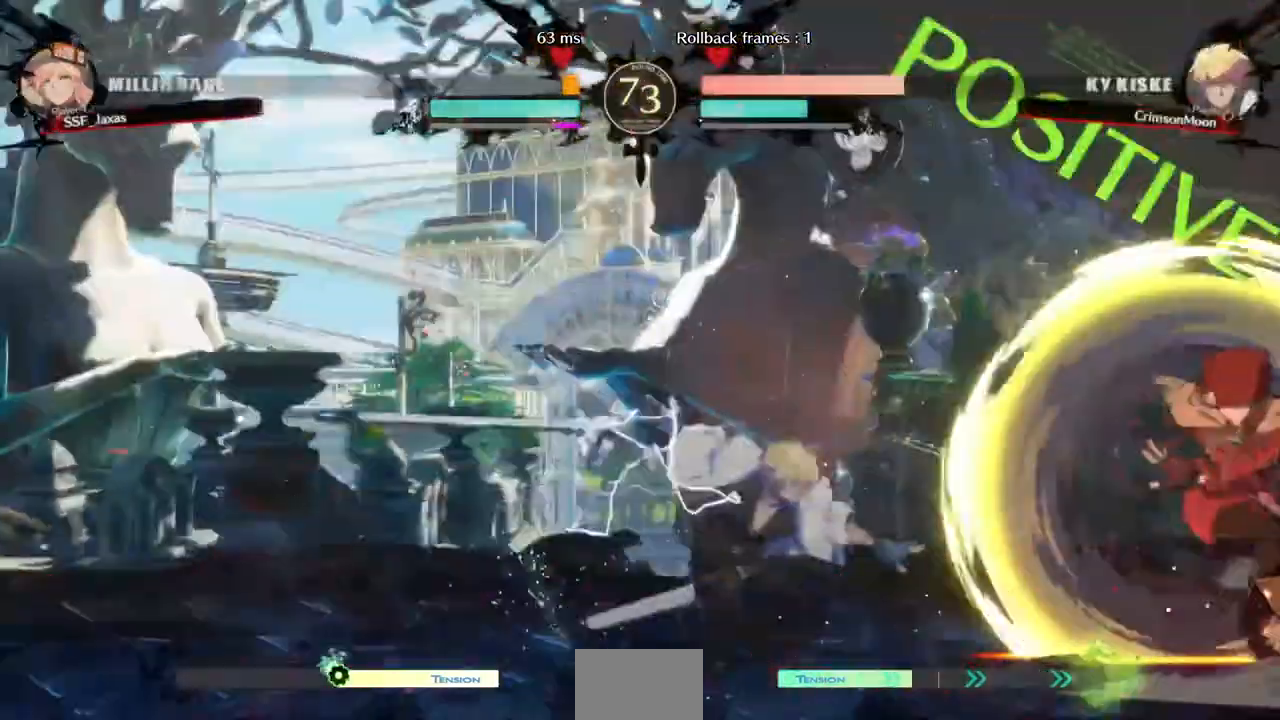
{"dt_ms": 480, "buttons": [], "events": []}
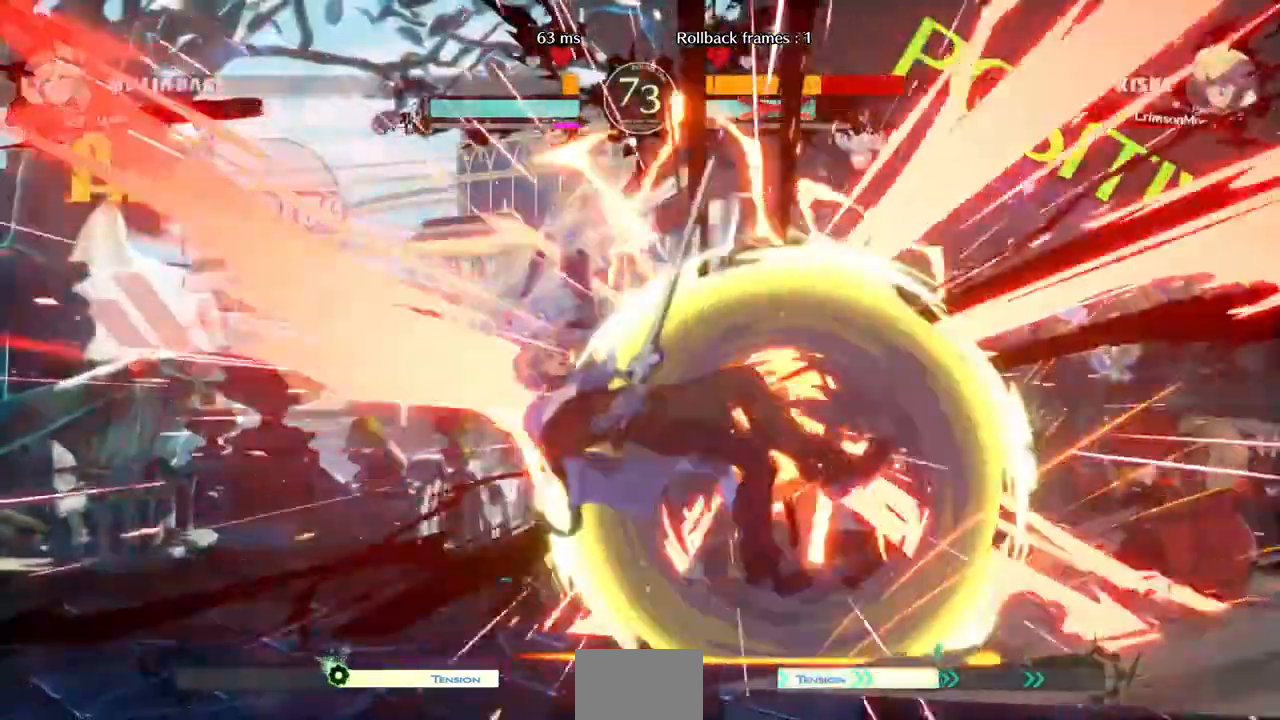
{"dt_ms": 520, "buttons": ["DPAD_DOWN"], "events": [[120, "DPAD_LEFT", "down"], [440, "DPAD_DOWN", "down"], [520, "DPAD_LEFT", "up"]]}
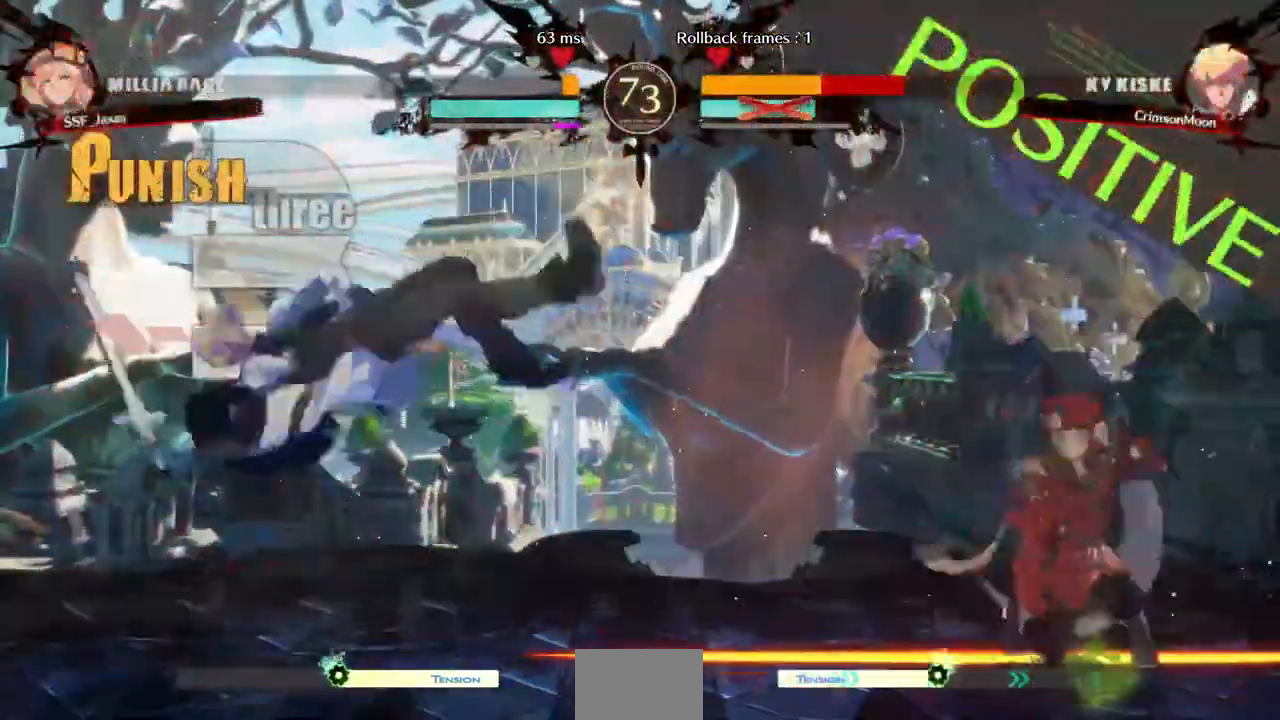
{"dt_ms": 480, "buttons": ["DPAD_LEFT"], "events": [[40, "DPAD_DOWN", "up"], [280, "DPAD_LEFT", "down"]]}
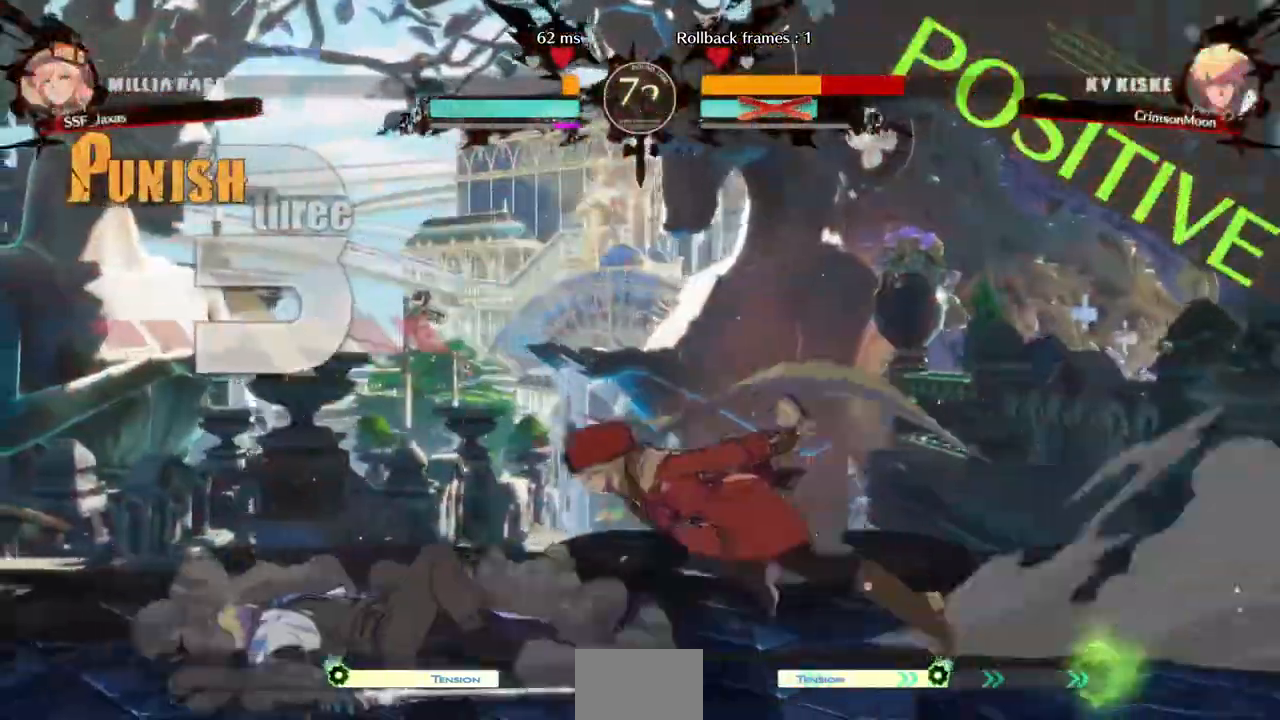
{"dt_ms": 520, "buttons": [], "events": [[360, "DPAD_LEFT", "up"], [360, "TRIANGLE", "down"], [520, "TRIANGLE", "up"]]}
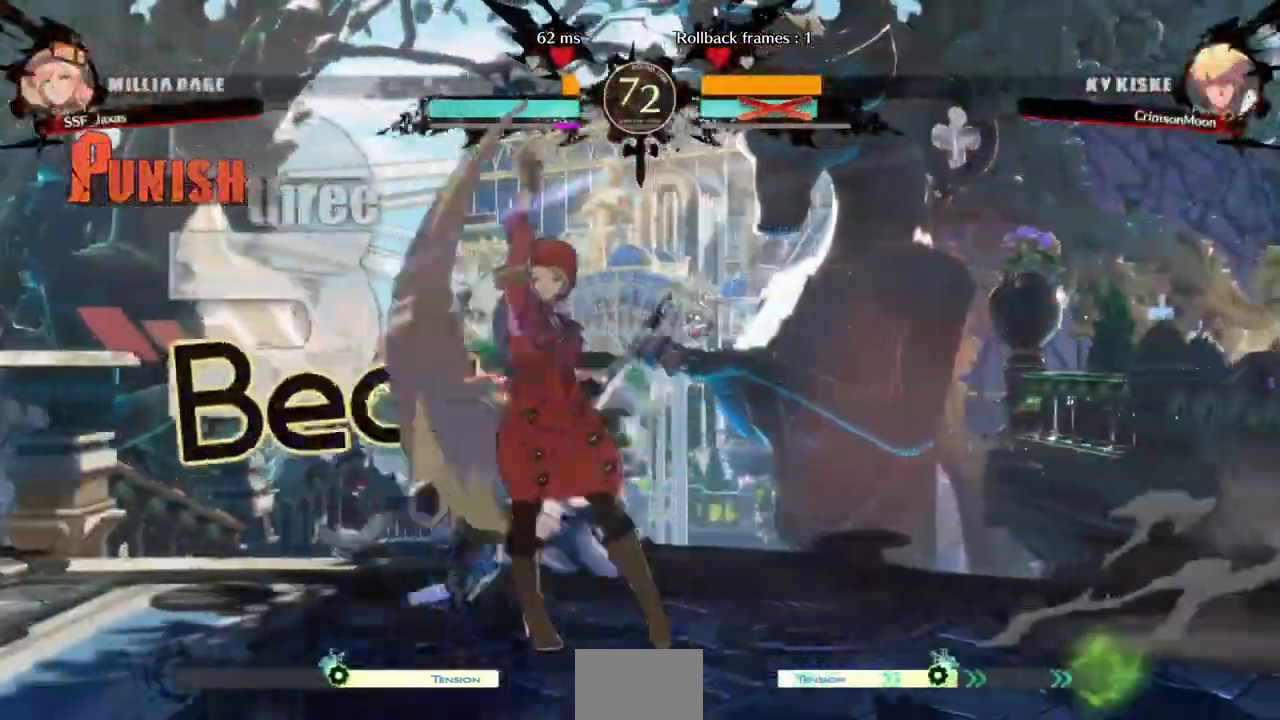
{"dt_ms": 480, "buttons": ["DPAD_LEFT"]}
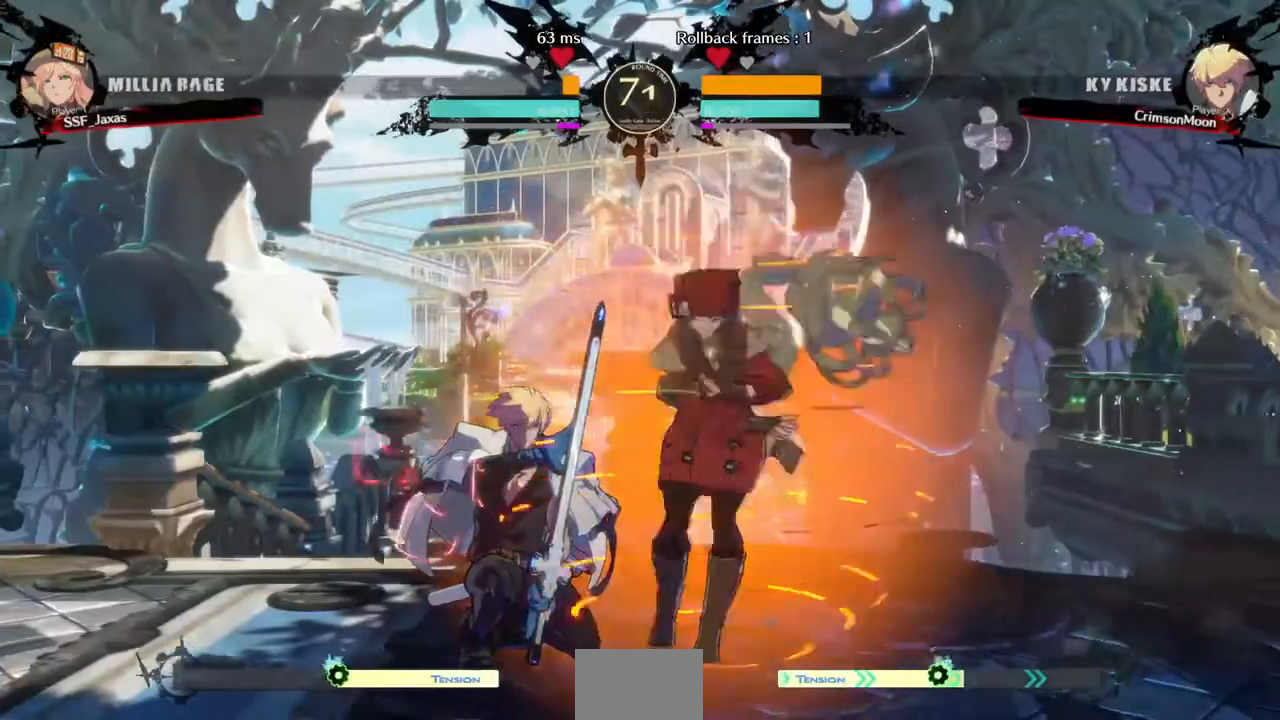
{"dt_ms": 520, "buttons": [], "events": [[440, "DPAD_LEFT", "up"]]}
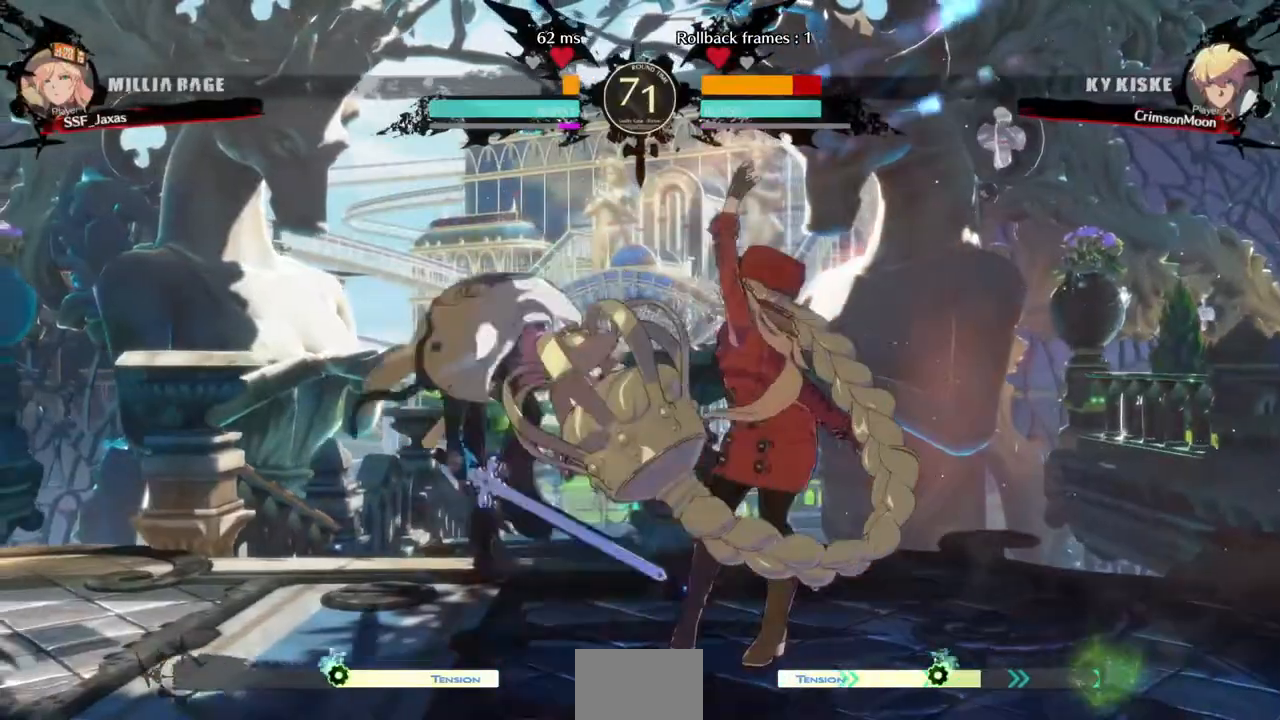
{"dt_ms": 480, "buttons": ["DPAD_DOWN"], "events": [[120, "DPAD_DOWN", "down"], [320, "SQUARE", "down"], [400, "SQUARE", "up"]]}
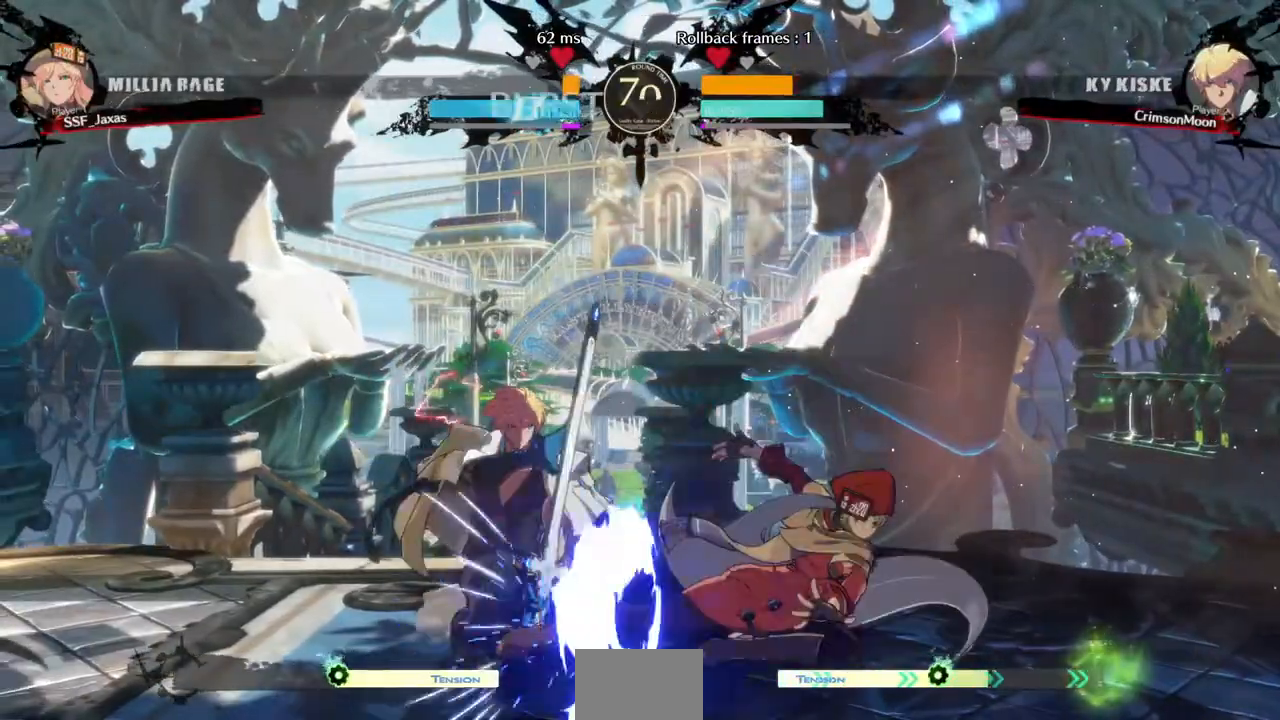
{"dt_ms": 520, "buttons": ["DPAD_DOWN"], "events": [[40, "R2", "down"], [160, "DPAD_DOWN", "up"], [160, "R2", "up"], [480, "DPAD_DOWN", "down"]]}
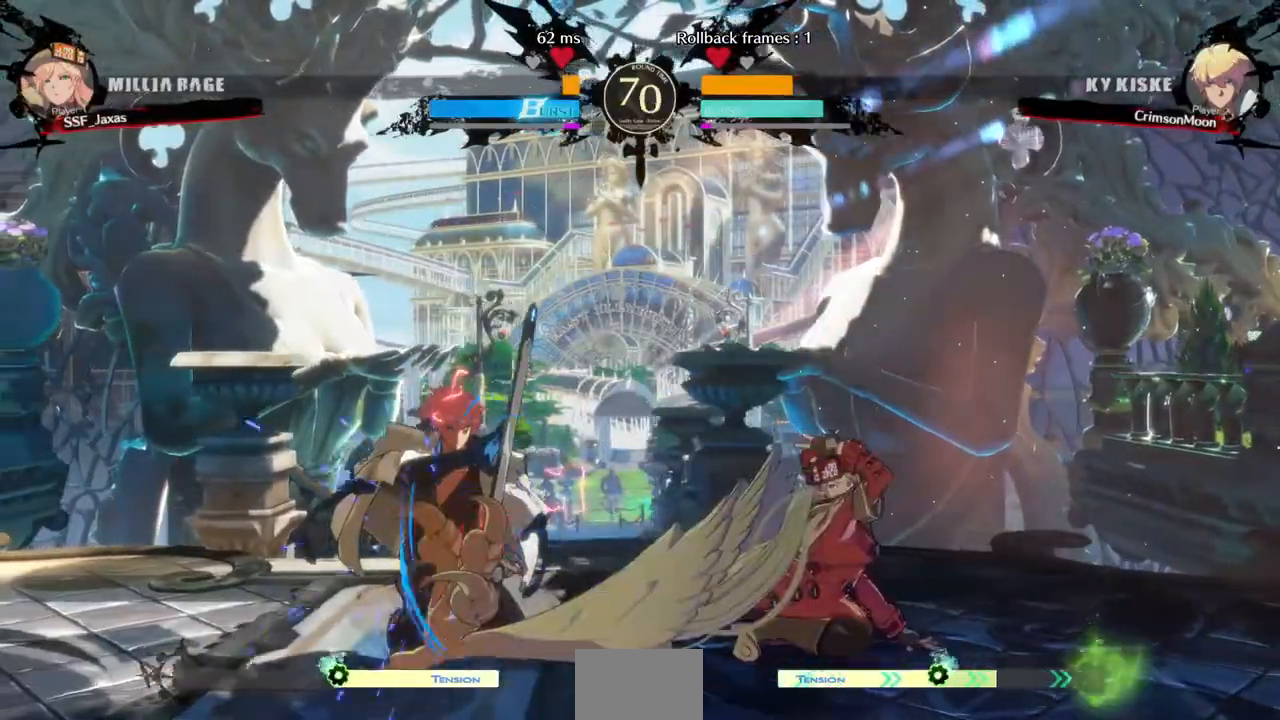
{"dt_ms": 480, "buttons": ["DPAD_LEFT"], "events": [[40, "DPAD_LEFT", "down"], [120, "DPAD_LEFT", "up"], [200, "DPAD_LEFT", "down"], [240, "DPAD_DOWN", "up"], [320, "TRIANGLE", "down"], [400, "TRIANGLE", "up"]]}
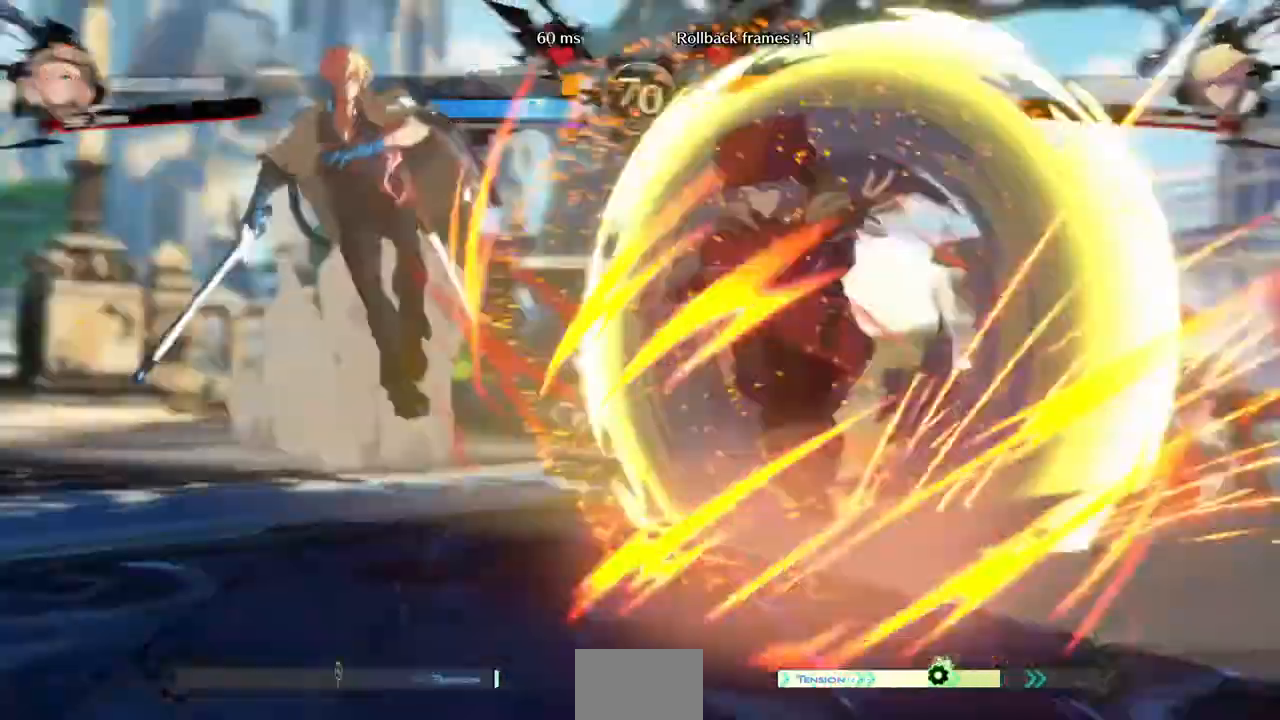
{"dt_ms": 520, "buttons": ["DPAD_LEFT"], "events": []}
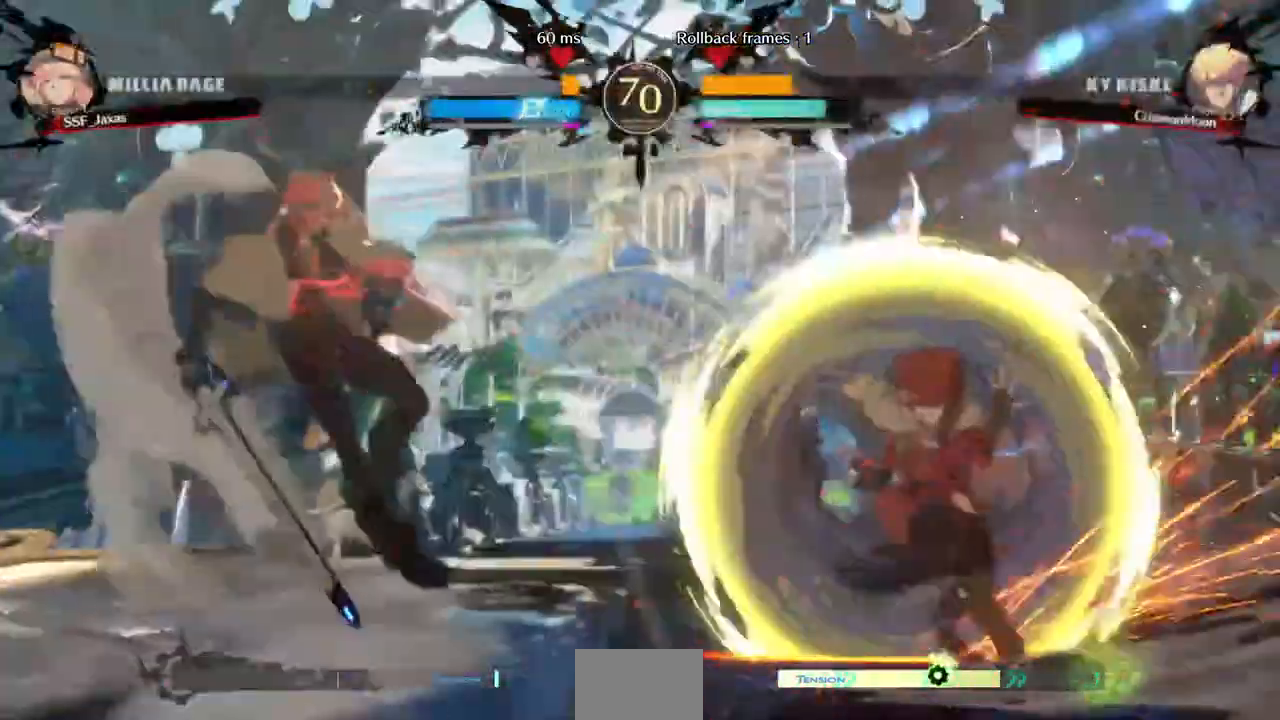
{"dt_ms": 480, "buttons": ["DPAD_LEFT"], "events": []}
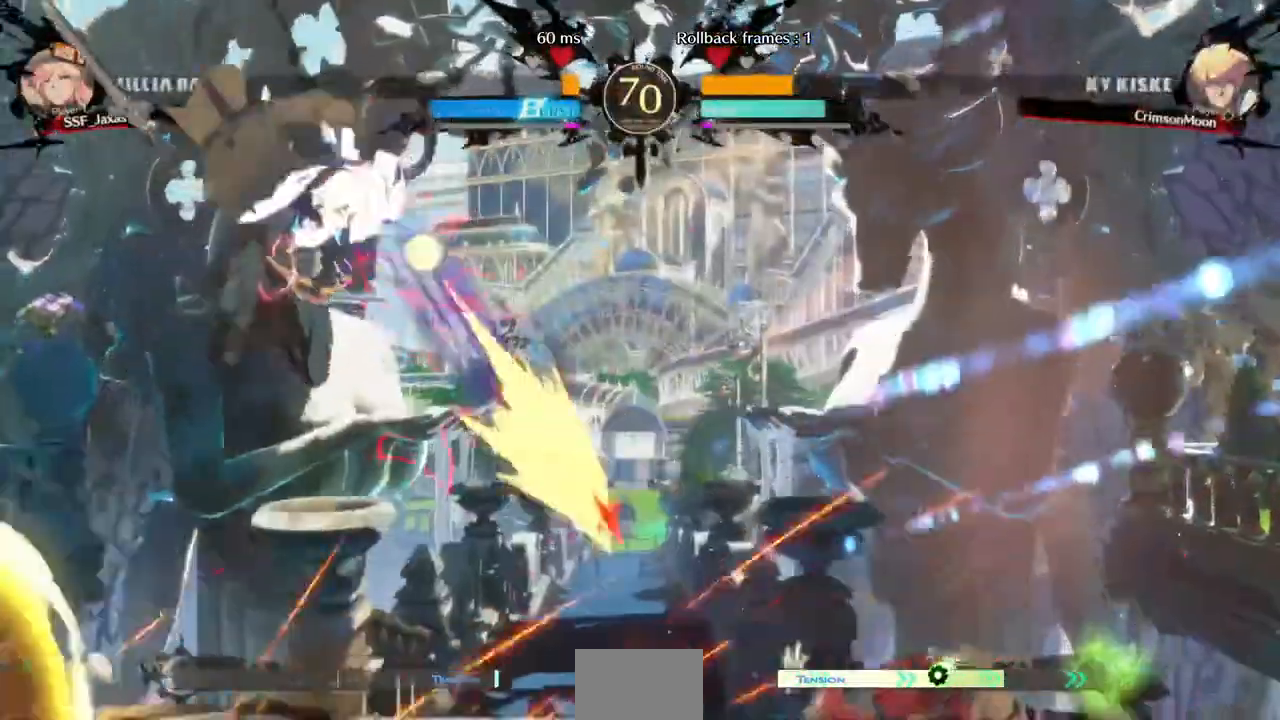
{"dt_ms": 520, "buttons": ["DPAD_LEFT"]}
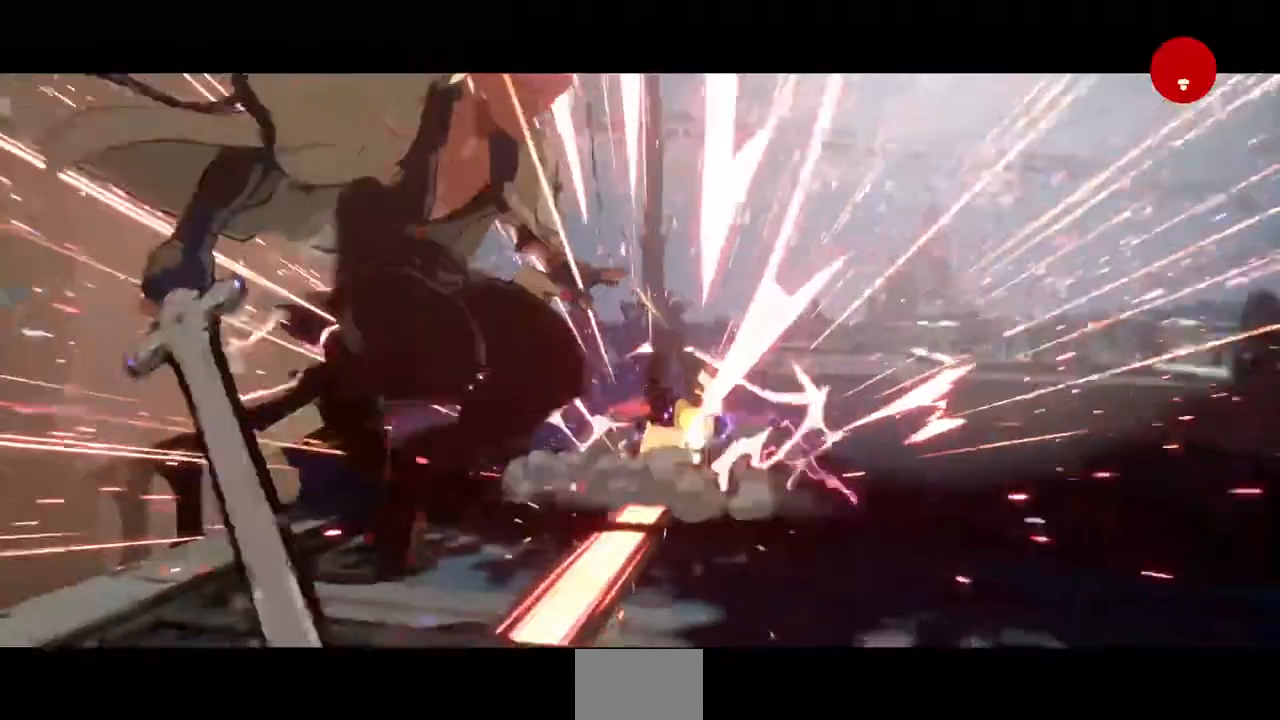
{"dt_ms": 480, "buttons": [], "events": [[120, "DPAD_LEFT", "up"], [240, "DPAD_RIGHT", "down"], [360, "DPAD_RIGHT", "up"]]}
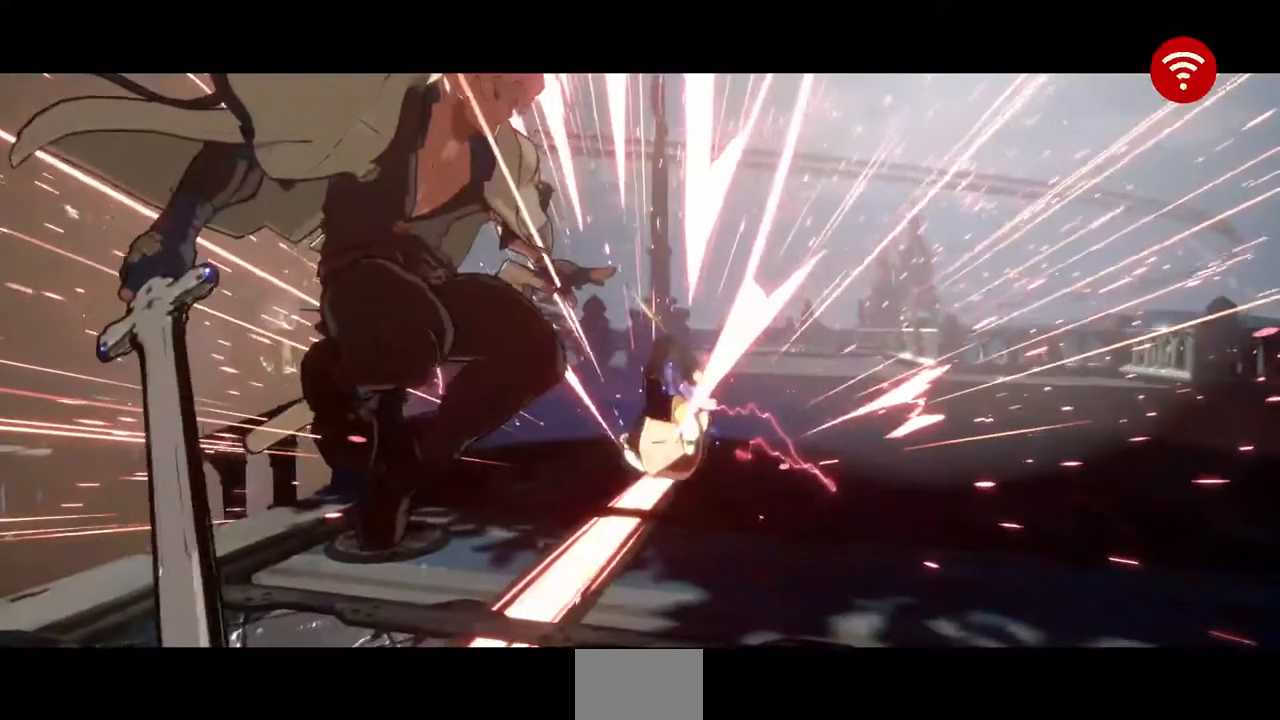
{"dt_ms": 520, "buttons": [], "events": [[240, "SQUARE", "down"], [320, "SQUARE", "up"]]}
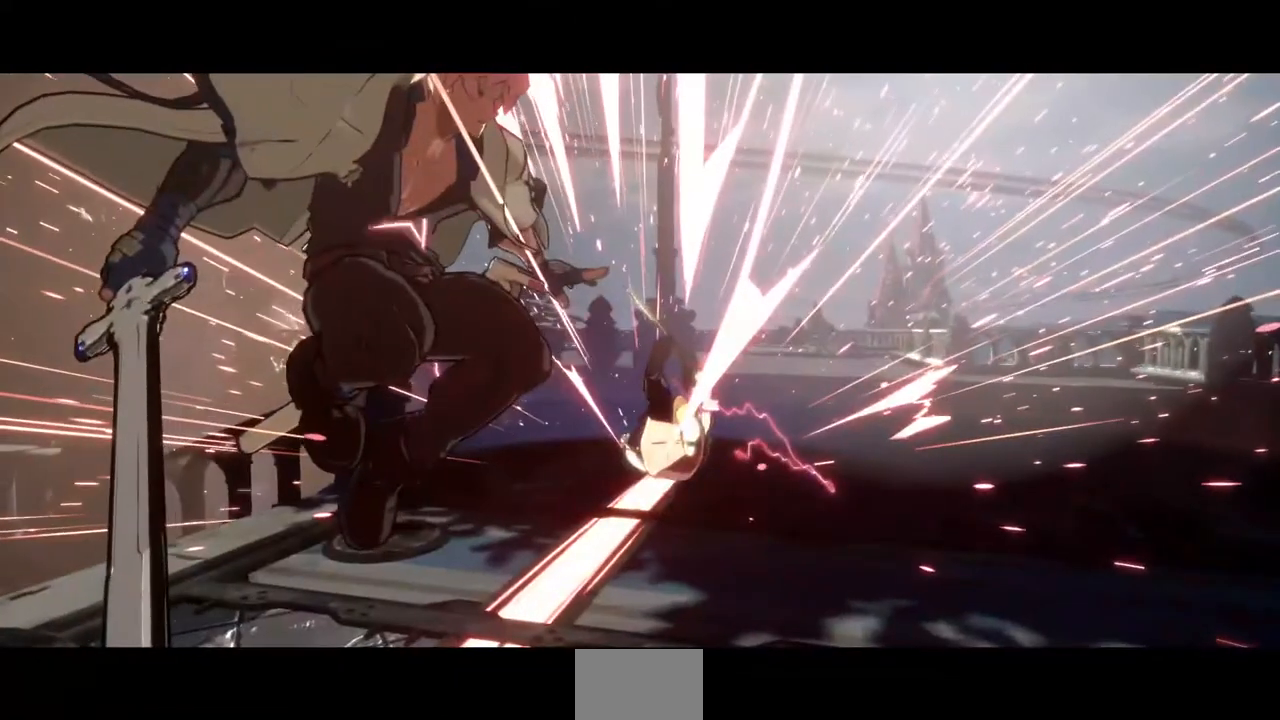
{"dt_ms": 480, "buttons": [], "events": [[40, "CROSS", "down"], [120, "CROSS", "up"]]}
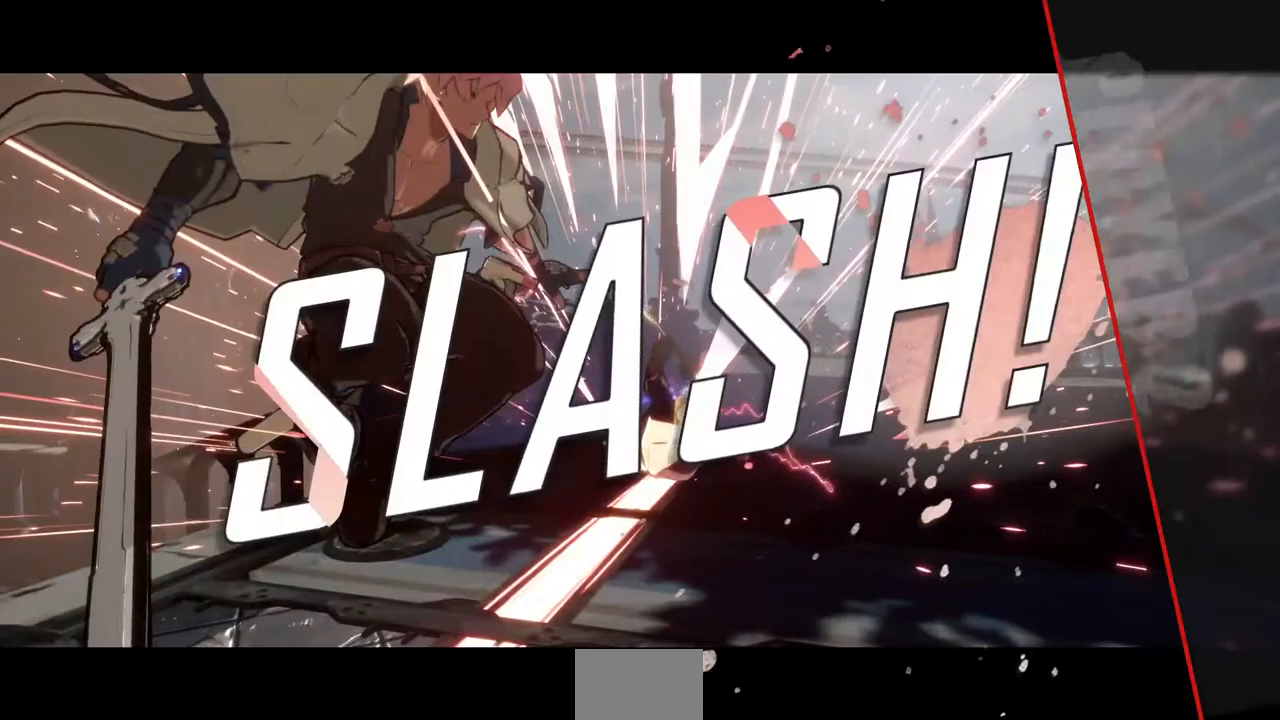
{"dt_ms": 520, "buttons": [], "events": [[360, "CROSS", "down"], [440, "CROSS", "up"]]}
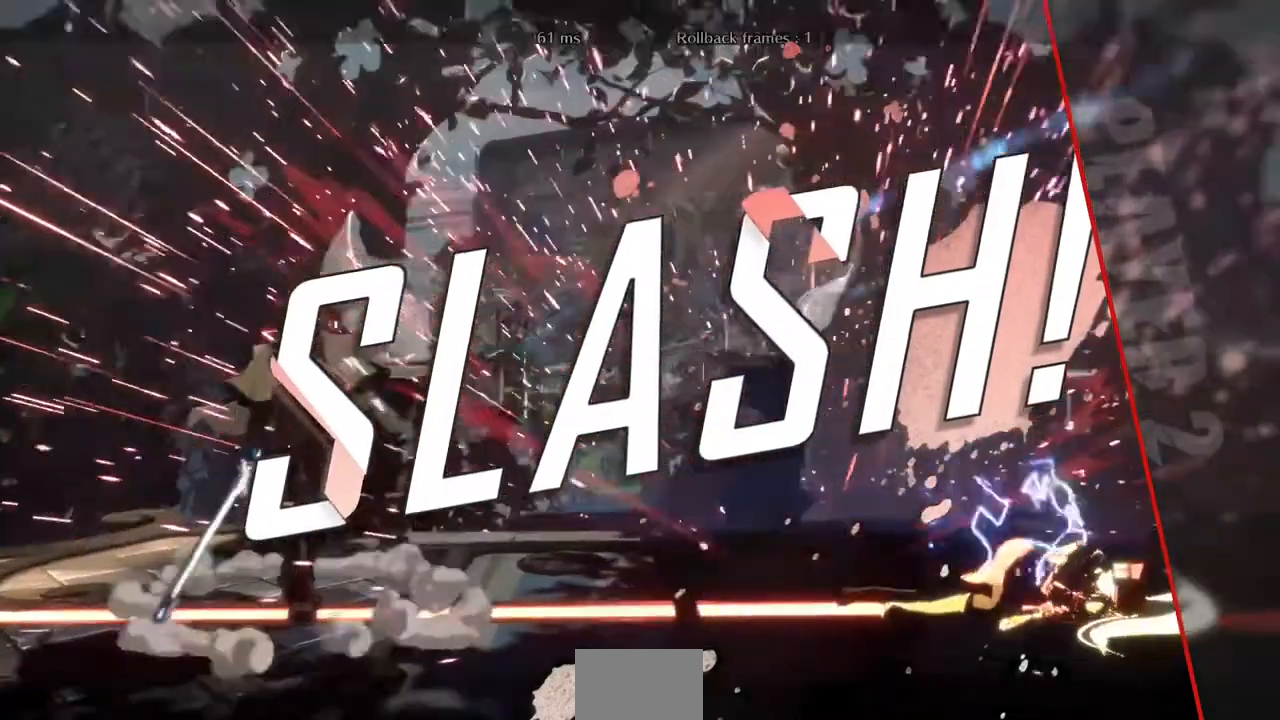
{"dt_ms": 480, "buttons": ["CROSS"], "events": [[120, "CROSS", "down"], [240, "CROSS", "up"], [440, "CROSS", "down"]]}
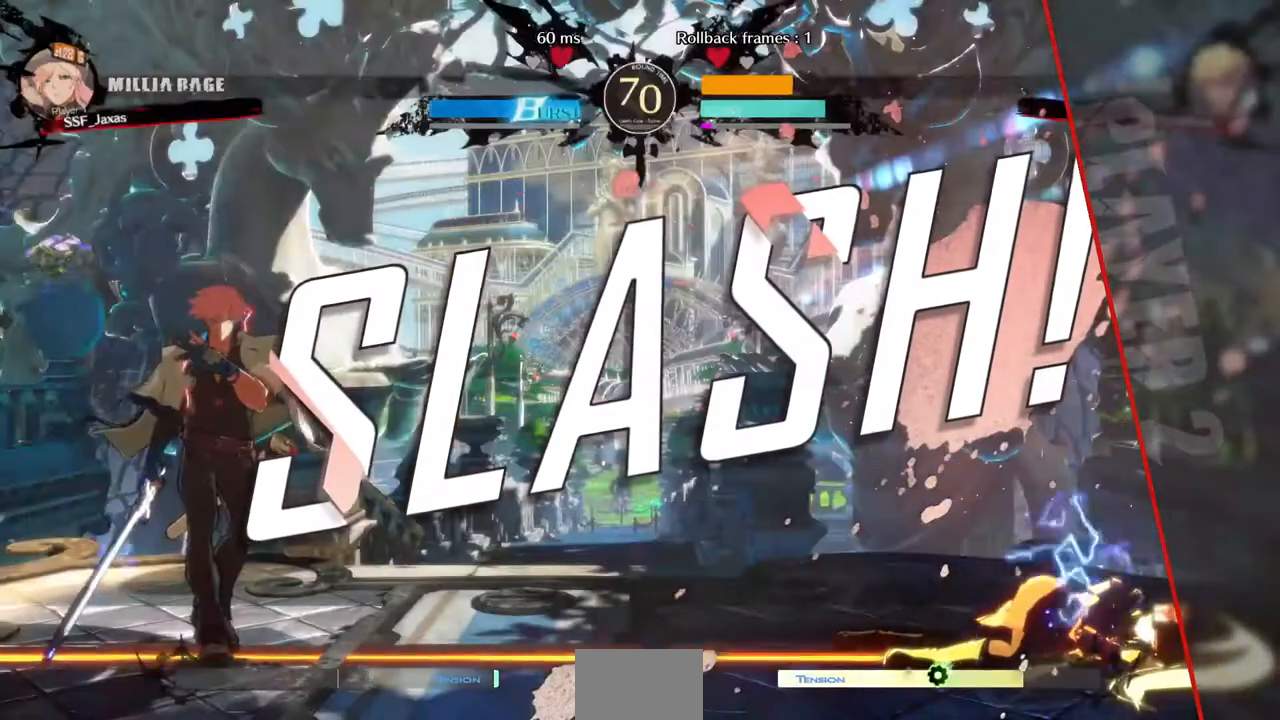
{"dt_ms": 520, "buttons": [], "events": [[40, "CROSS", "up"], [240, "CROSS", "down"], [320, "CROSS", "up"]]}
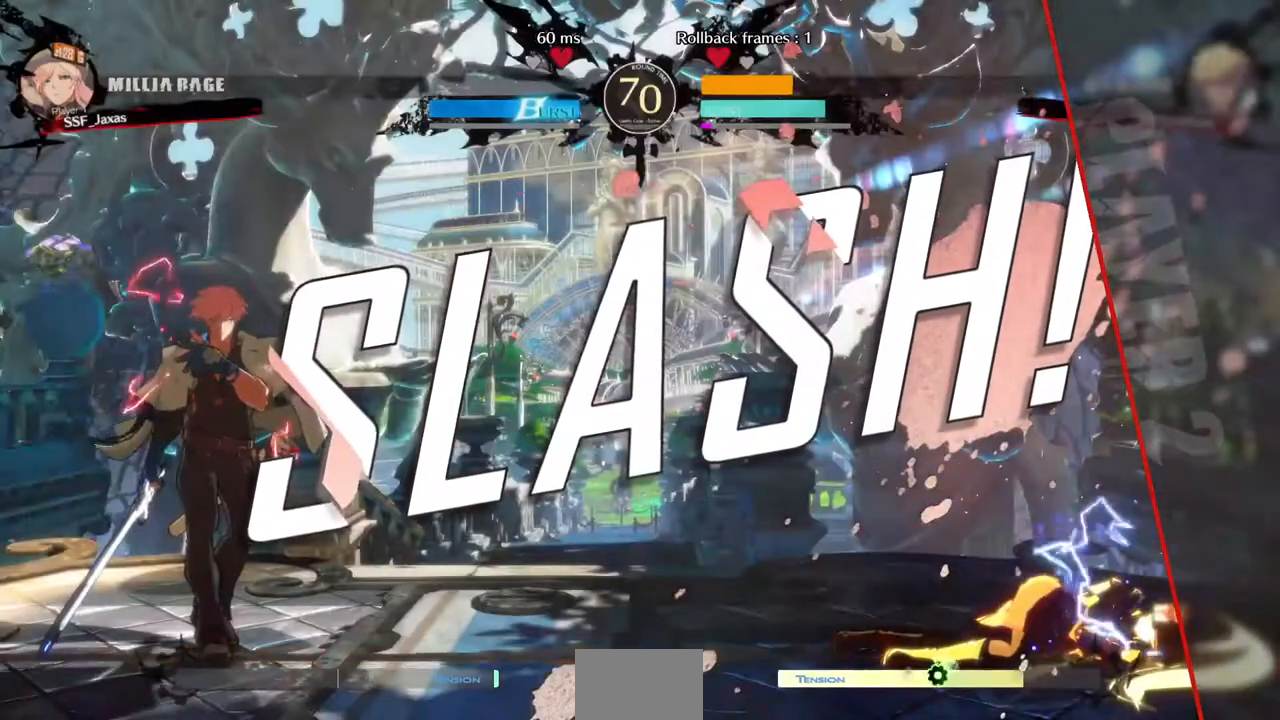
{"dt_ms": 480, "buttons": ["CROSS"], "events": [[40, "CROSS", "down"], [160, "CROSS", "up"], [320, "CROSS", "down"]]}